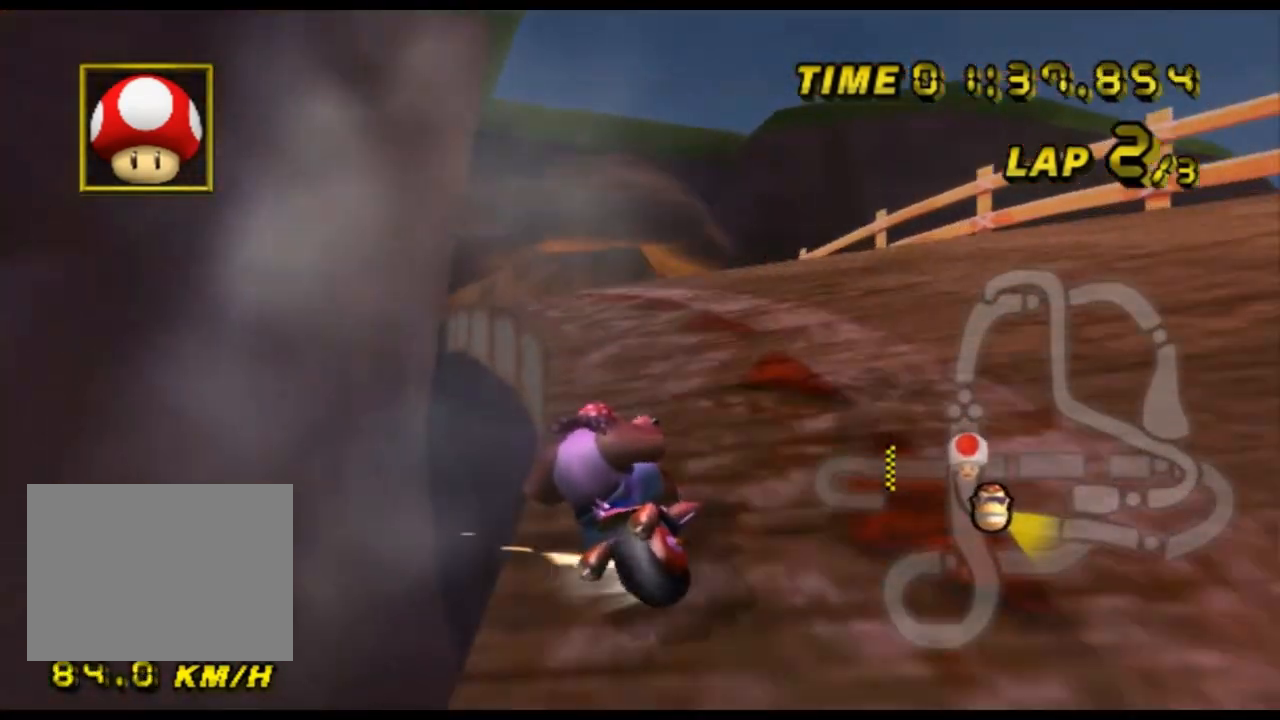
Gameplay with a controller (Nintendo layout); each line is a JSON object with the inputs held at the frame after it. "events" lists button and stick changes between this image and that frame as [ms after this image, input, new state], when the widget could be followed in between. Not read: B L3 R3 X Y Z.
{"buttons": ["A", "R1"], "left_stick": "right", "events": [[267, "left_stick", "left"], [467, "left_stick", "right"]]}
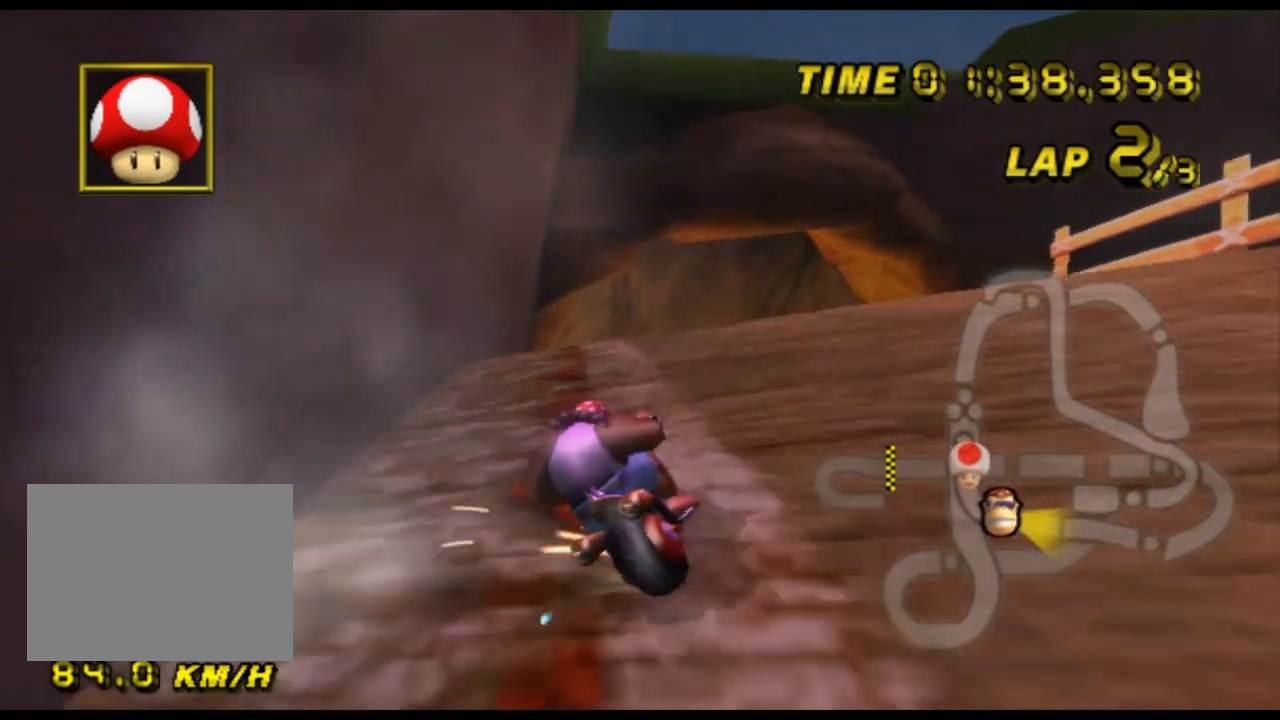
{"buttons": ["A", "R1"], "left_stick": "center", "events": [[467, "left_stick", "center"]]}
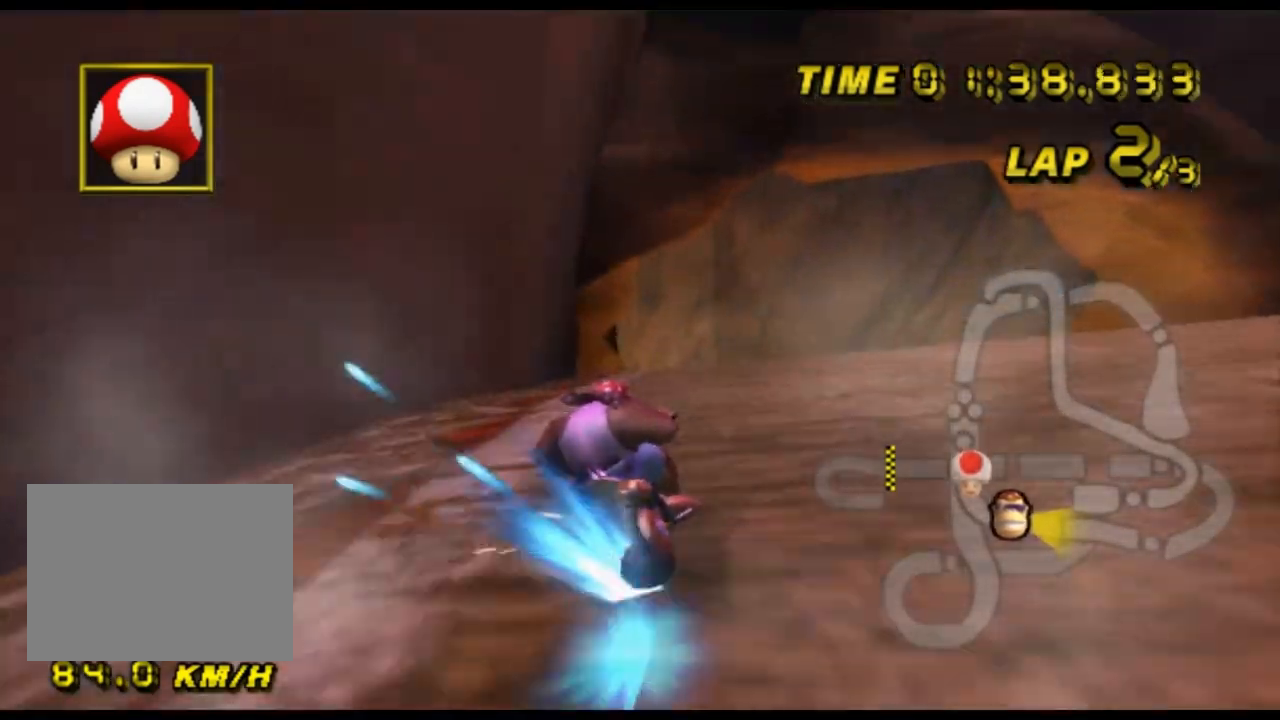
{"buttons": ["A"], "left_stick": "center", "events": [[100, "left_stick", "right"], [200, "R1", "up"], [467, "left_stick", "center"]]}
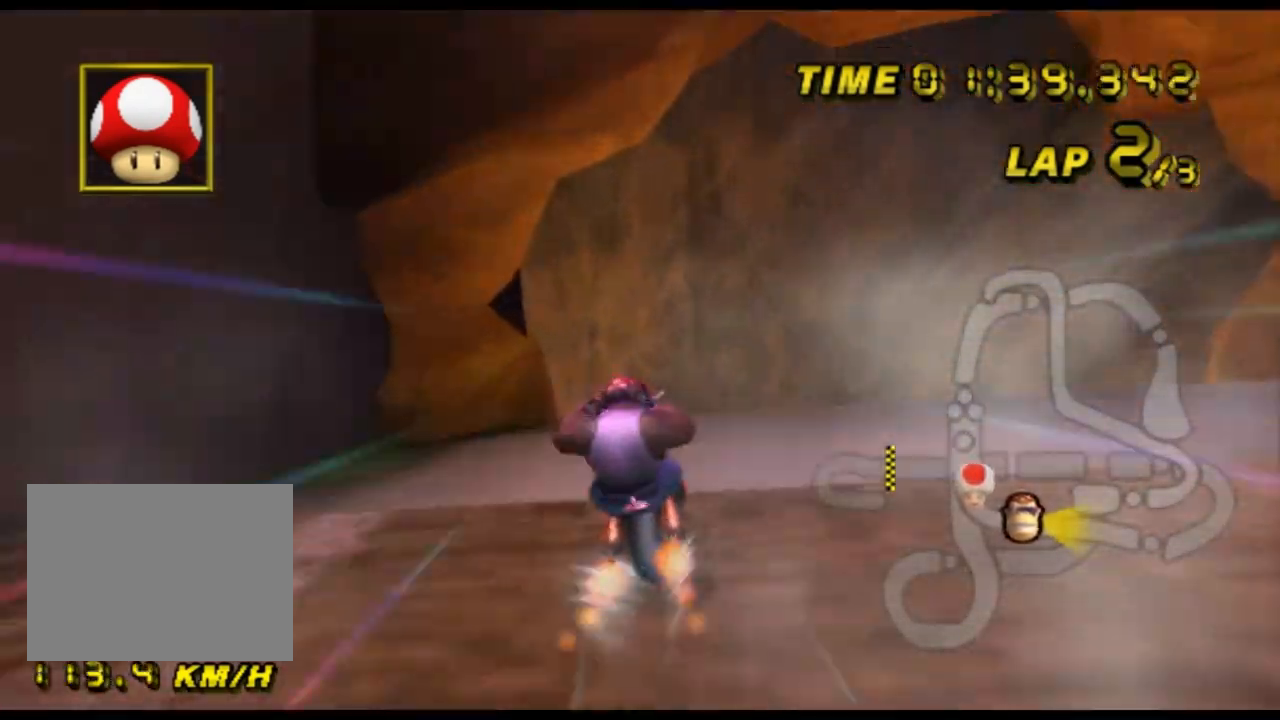
{"buttons": ["A"], "left_stick": "center", "events": []}